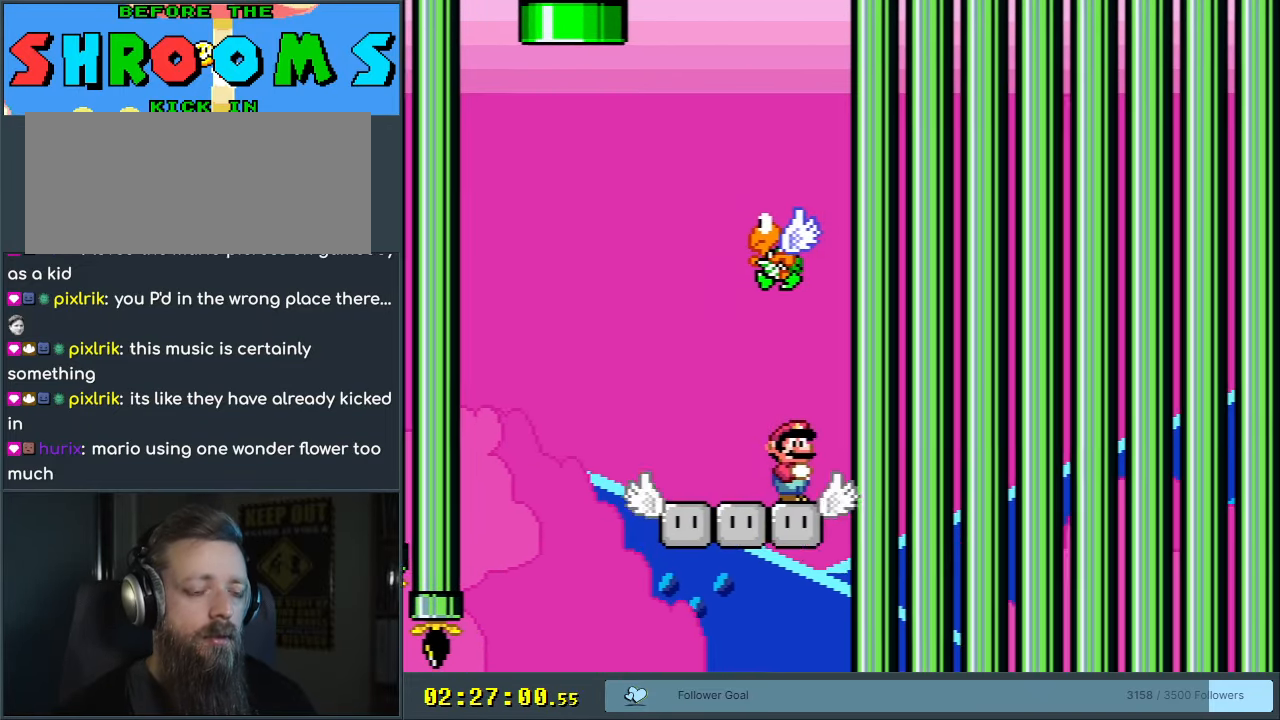
Gameplay with a controller (Nintendo layout); each line is a JSON object with the inputs held at the frame after it. "events" lists button and stick changes between this image and that frame as [ms after this image, input, new state], when the widget could be followed in between. Not read: L3 R3.
{"buttons": ["Y"], "events": [[250, "DPAD_LEFT", "down"], [350, "DPAD_LEFT", "up"]]}
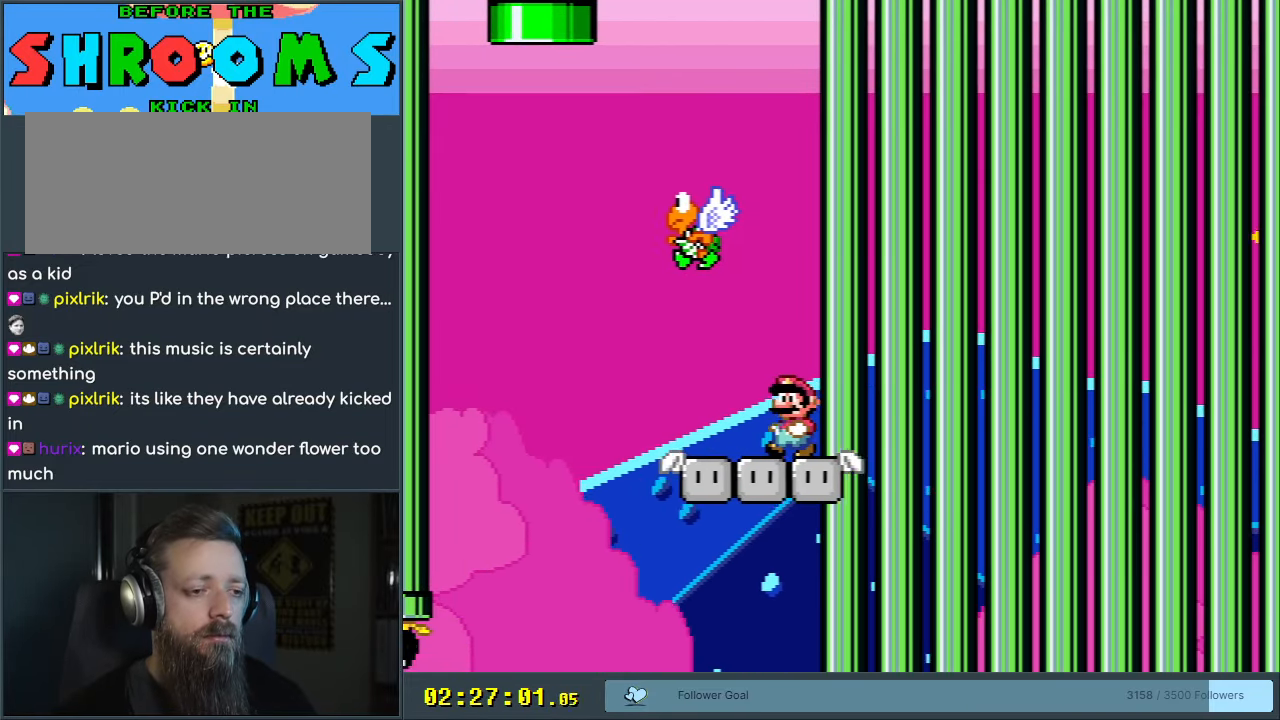
{"buttons": ["Y"], "events": []}
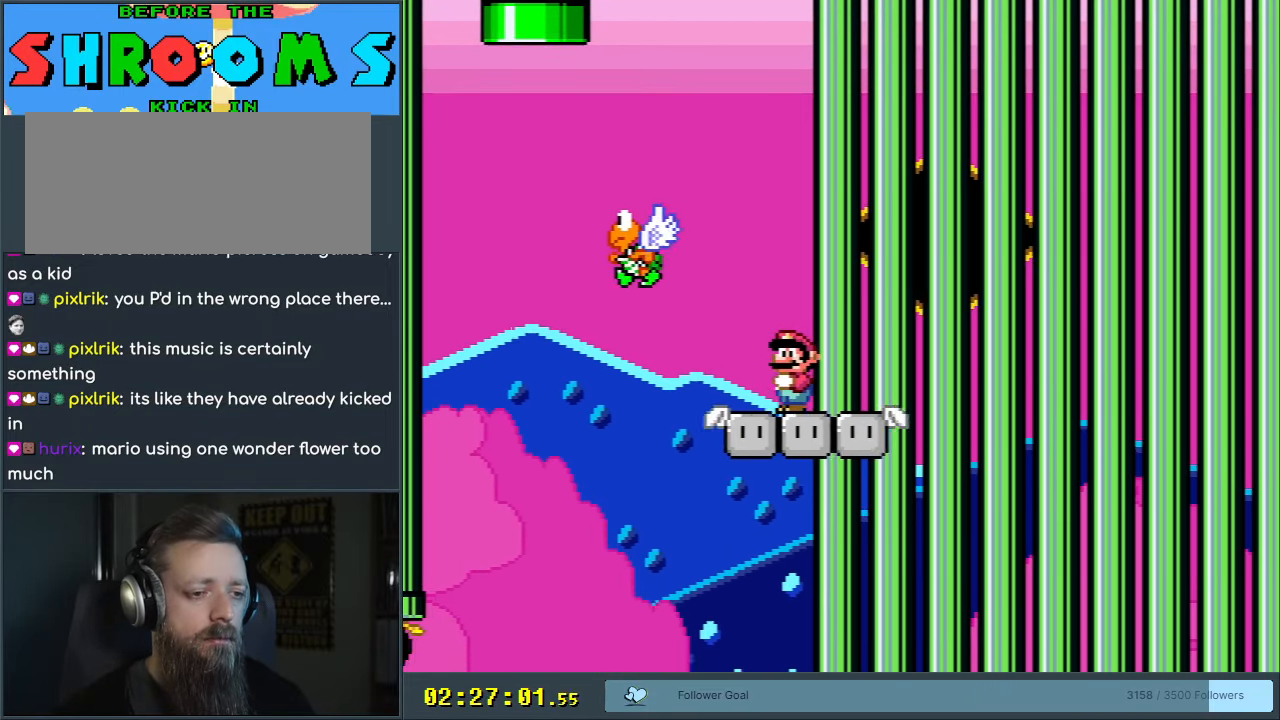
{"buttons": ["B", "Y", "DPAD_LEFT"], "events": [[17, "DPAD_LEFT", "down"], [183, "B", "down"]]}
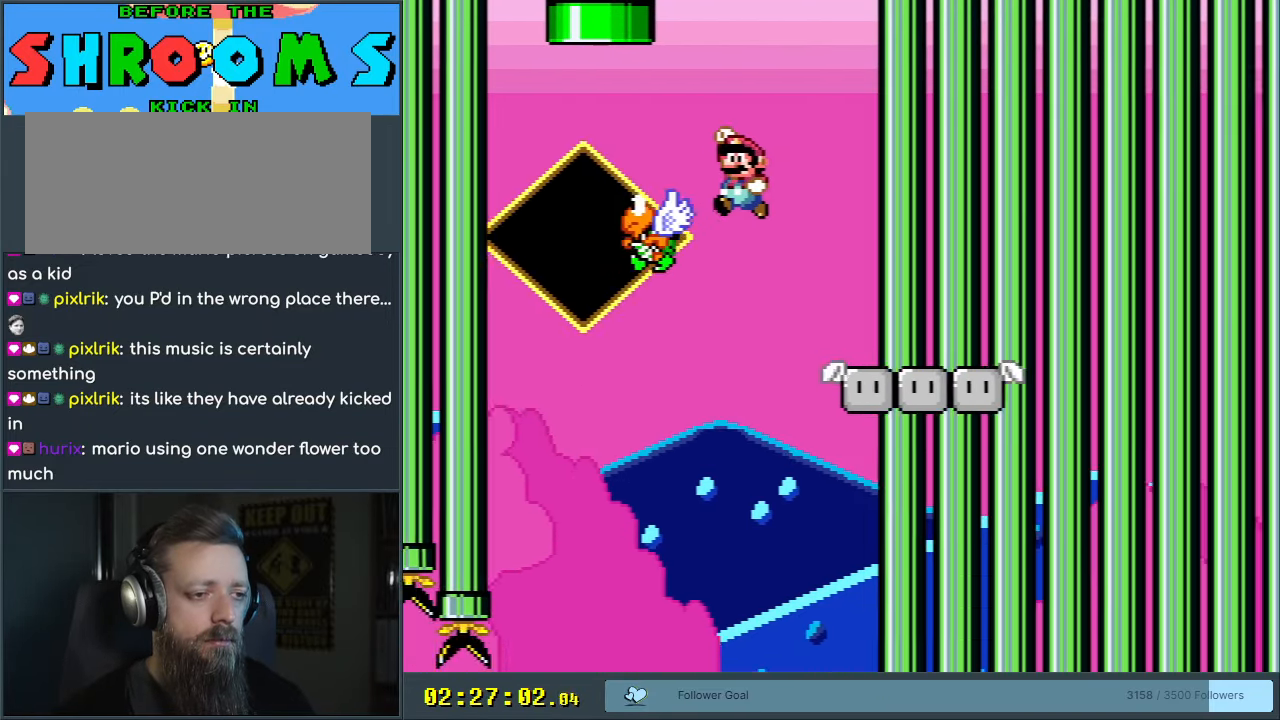
{"buttons": ["B", "Y", "DPAD_UP"], "events": [[33, "DPAD_LEFT", "up"], [217, "DPAD_RIGHT", "down"], [333, "DPAD_UP", "down"], [350, "DPAD_RIGHT", "up"]]}
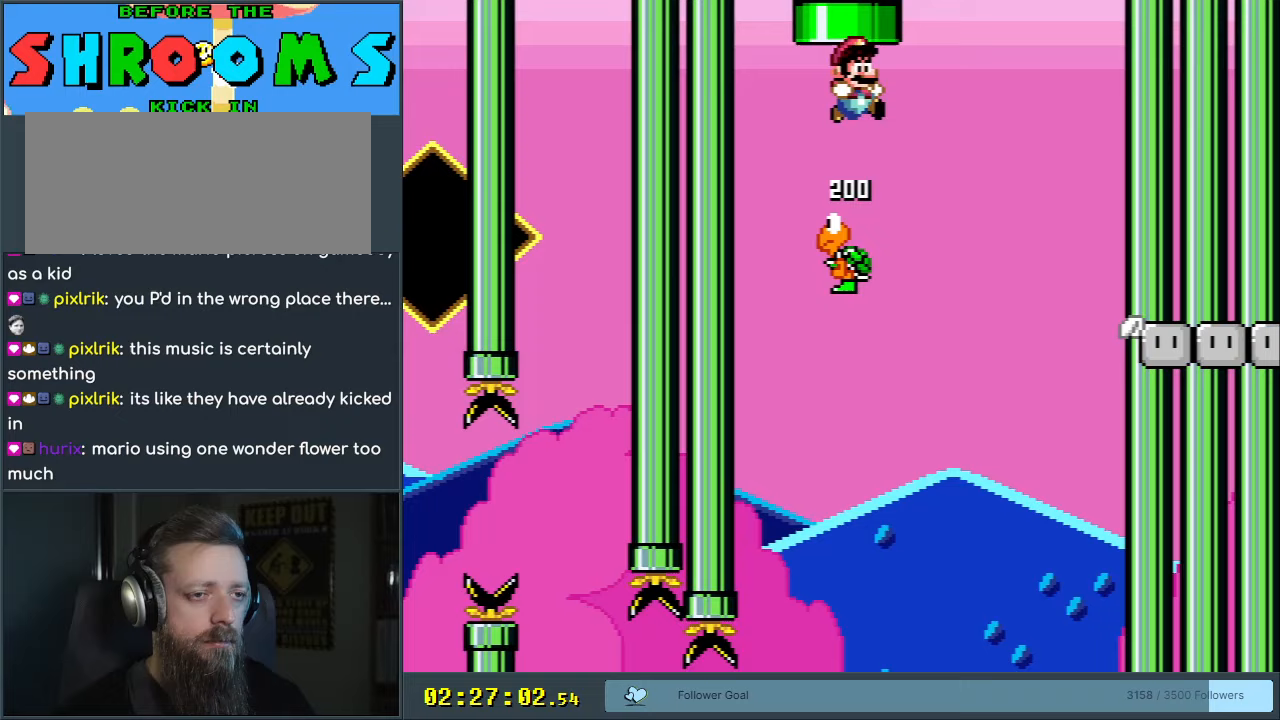
{"buttons": ["B", "Y"], "events": [[33, "DPAD_LEFT", "down"], [233, "DPAD_LEFT", "up"], [333, "DPAD_UP", "up"]]}
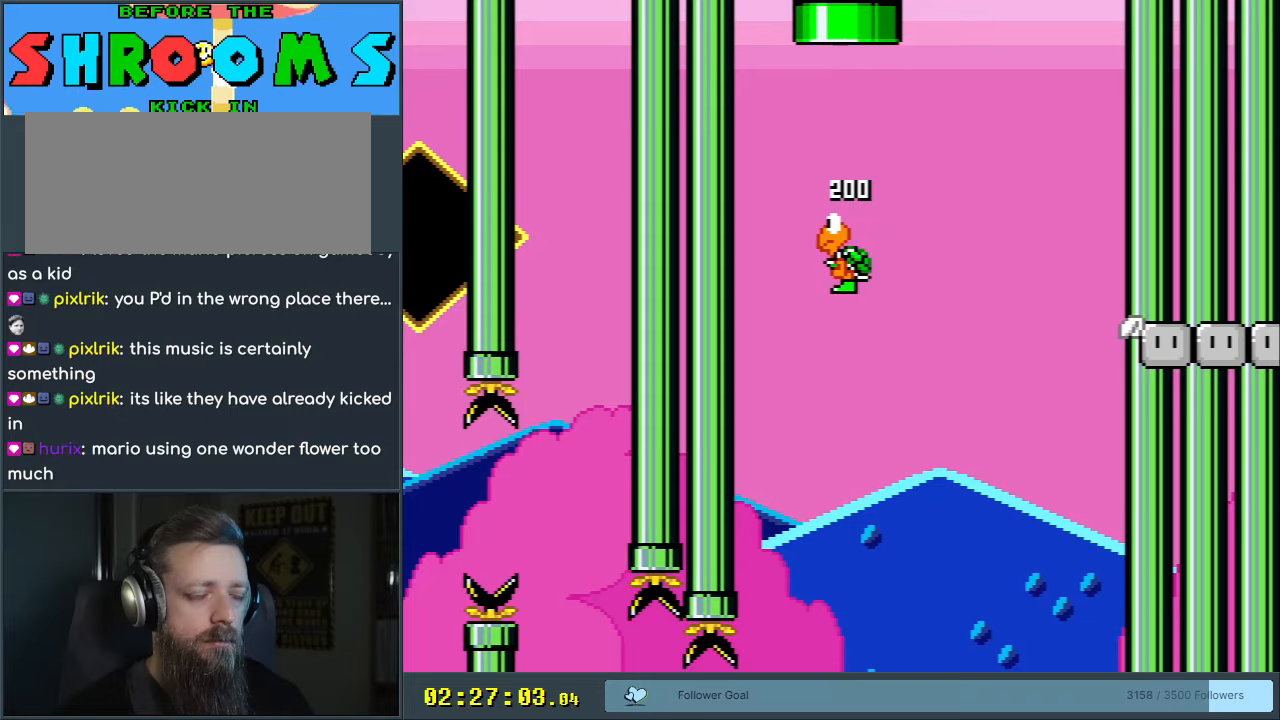
{"buttons": ["B", "Y"], "events": []}
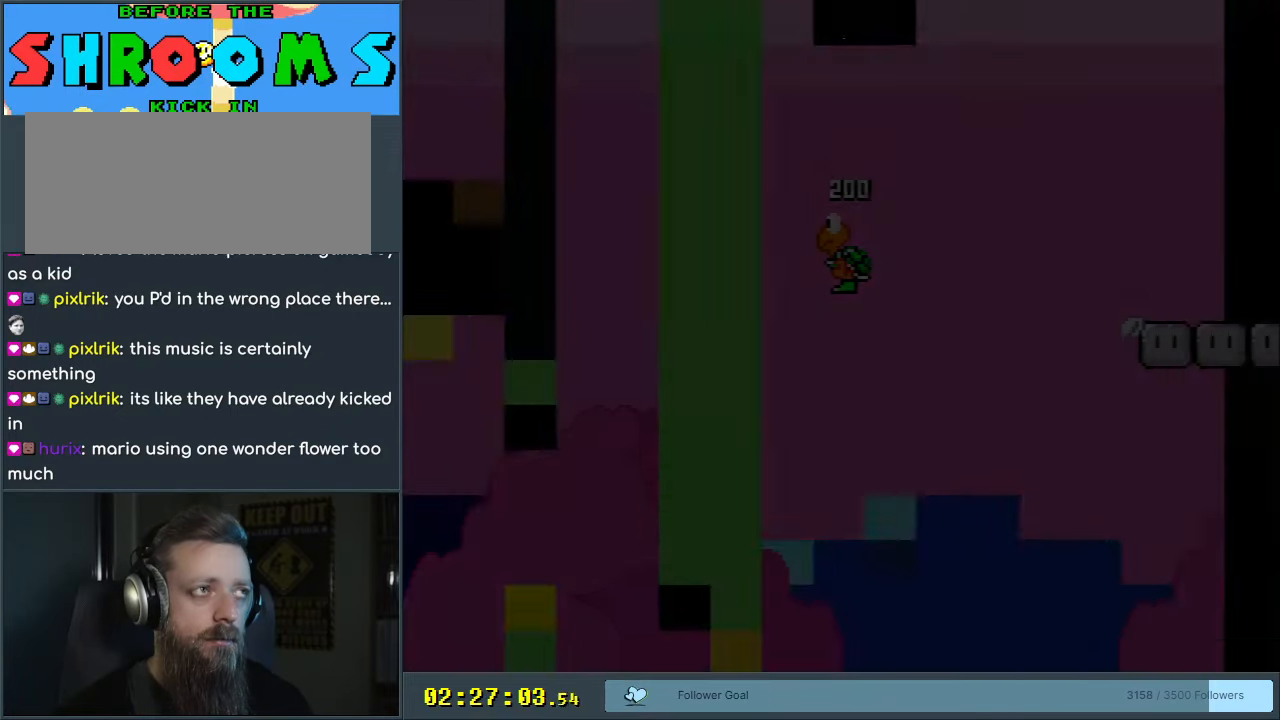
{"buttons": ["B", "Y"], "events": []}
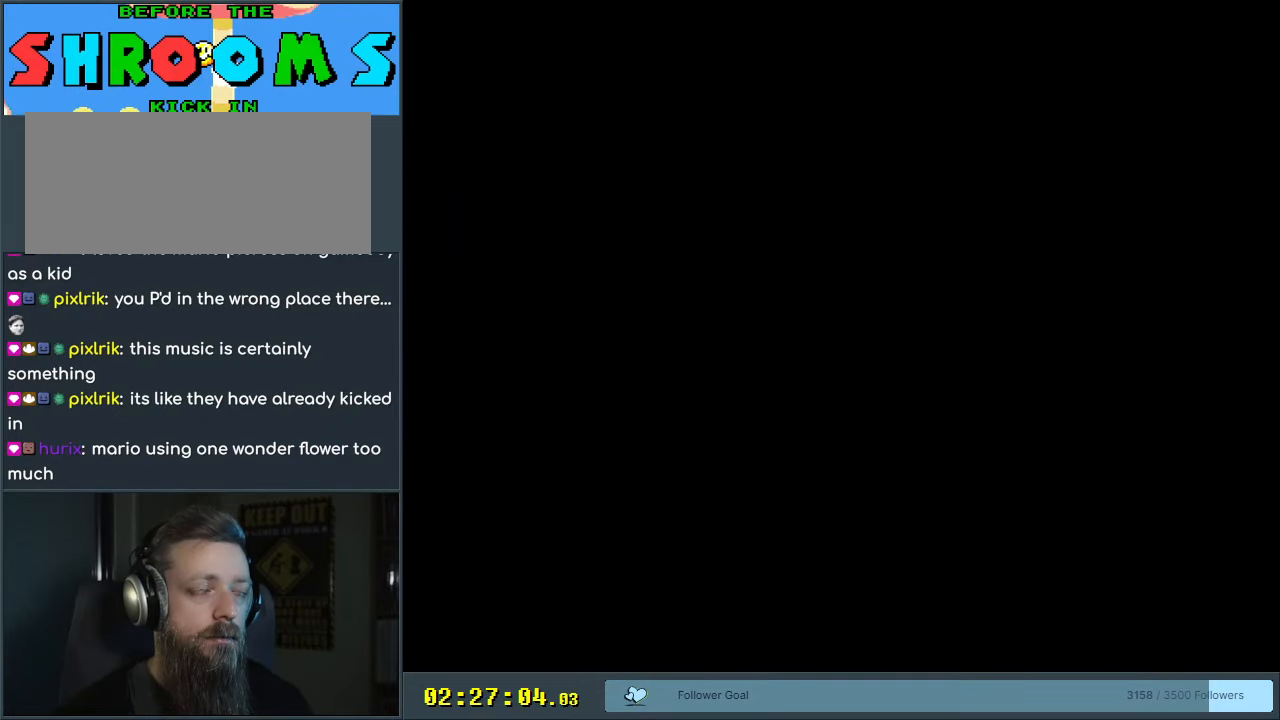
{"buttons": ["B", "Y"], "events": []}
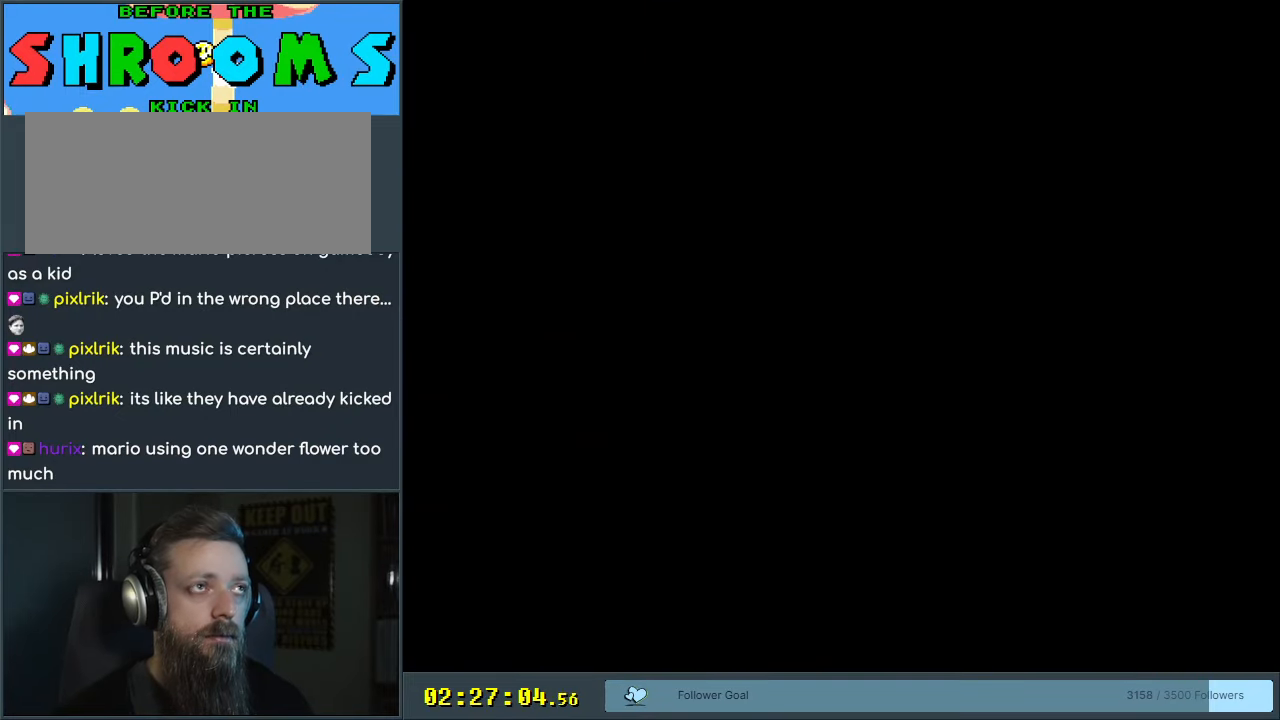
{"buttons": ["B", "Y", "DPAD_RIGHT"], "events": [[83, "DPAD_RIGHT", "down"]]}
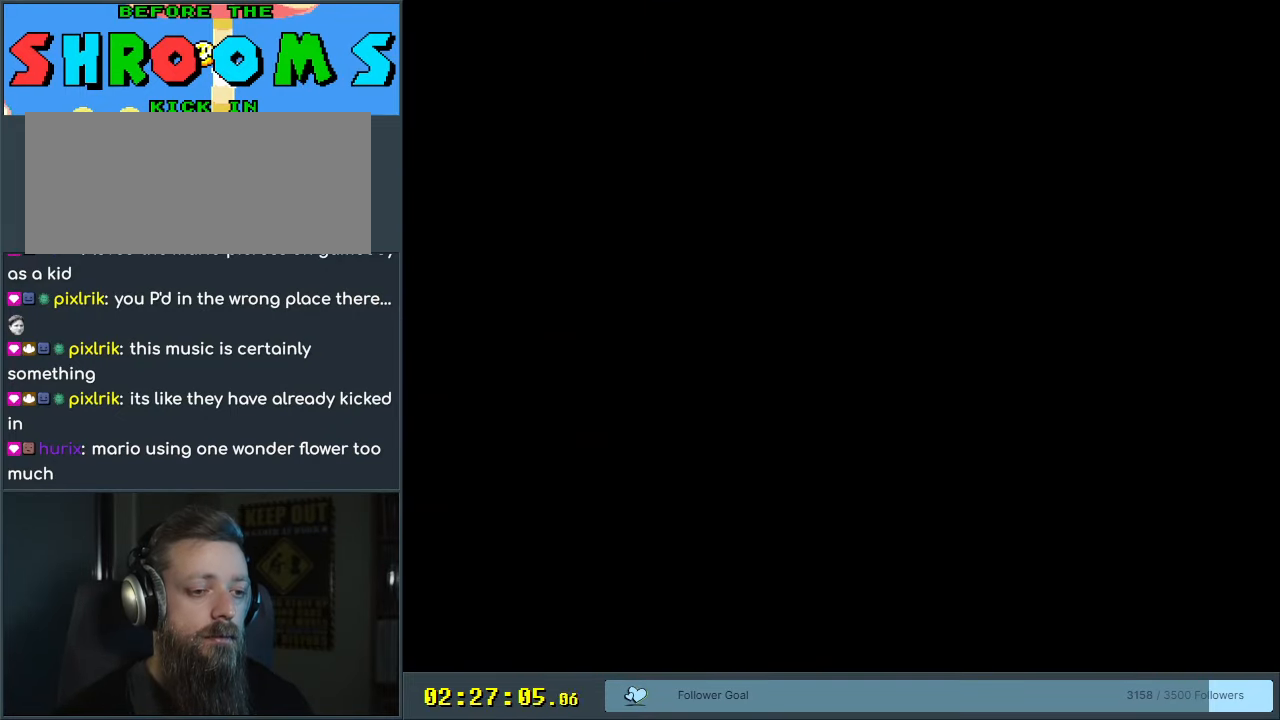
{"buttons": ["B", "Y"], "events": [[83, "DPAD_RIGHT", "up"]]}
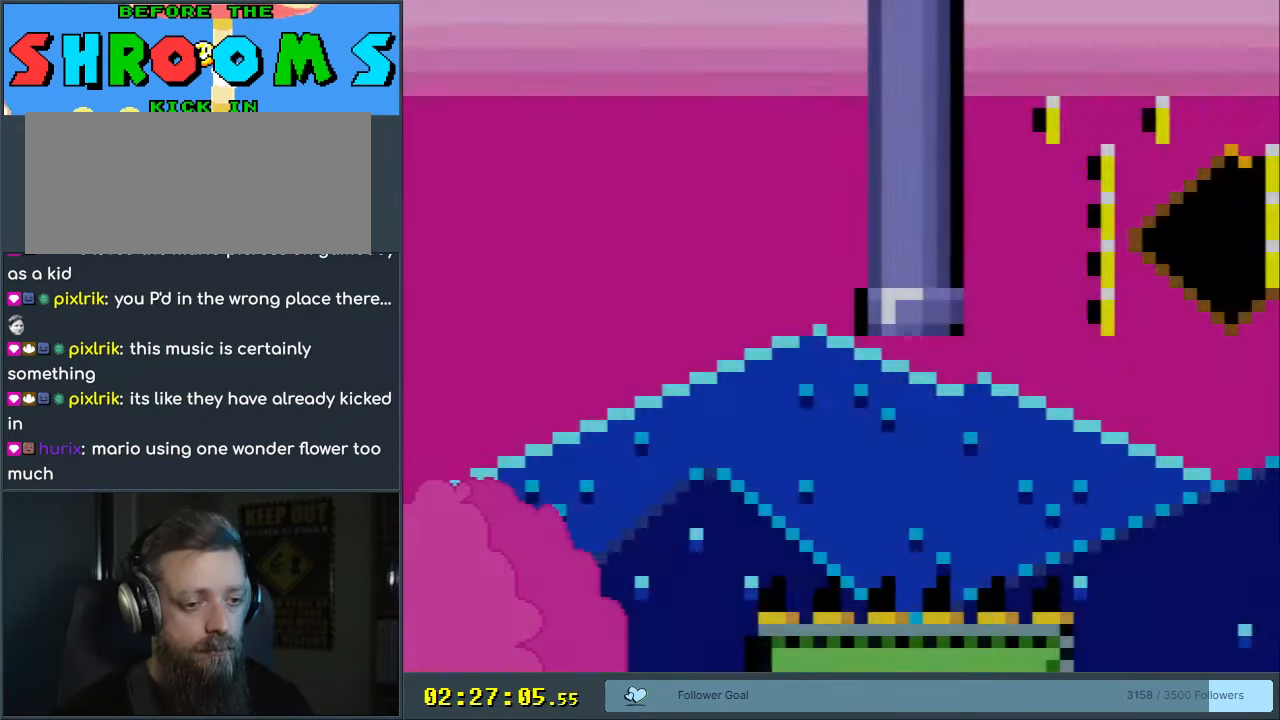
{"buttons": ["B", "Y"], "events": [[117, "DPAD_RIGHT", "down"], [217, "DPAD_RIGHT", "up"], [333, "DPAD_RIGHT", "down"], [450, "DPAD_RIGHT", "up"]]}
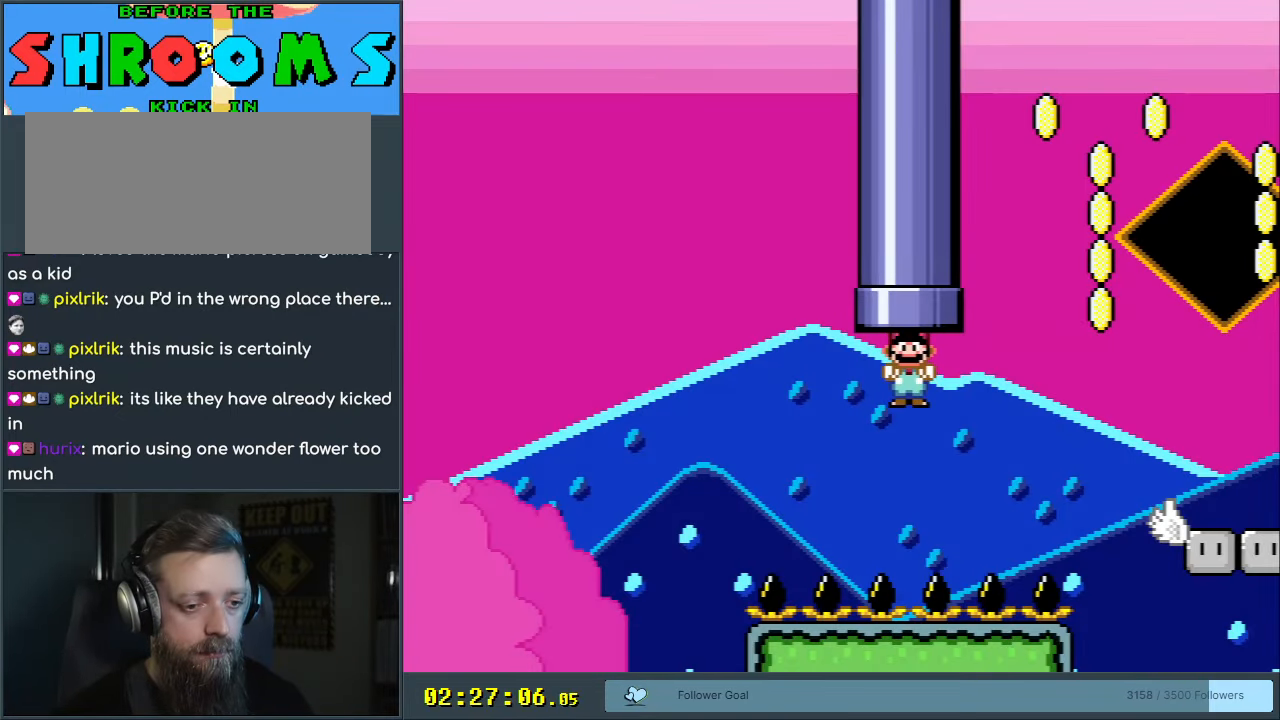
{"buttons": ["B", "Y", "DPAD_RIGHT"], "events": [[83, "DPAD_RIGHT", "down"]]}
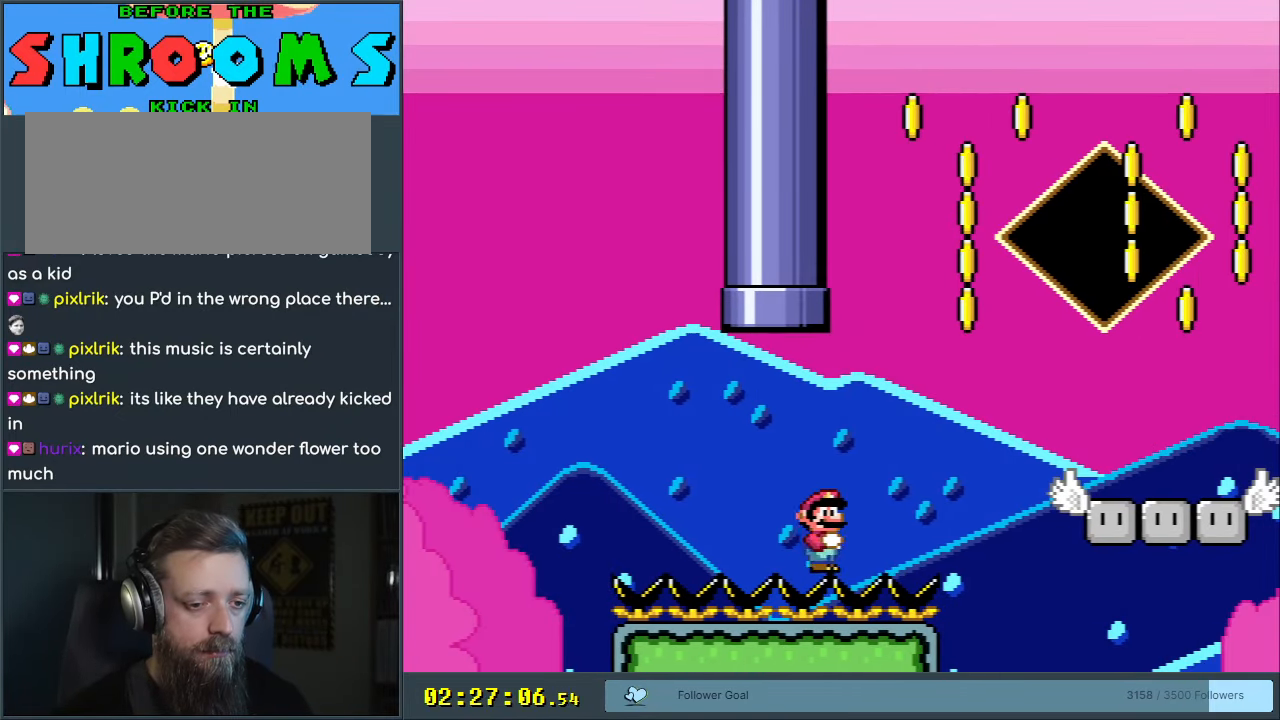
{"buttons": ["Y", "DPAD_RIGHT"], "events": [[300, "B", "up"]]}
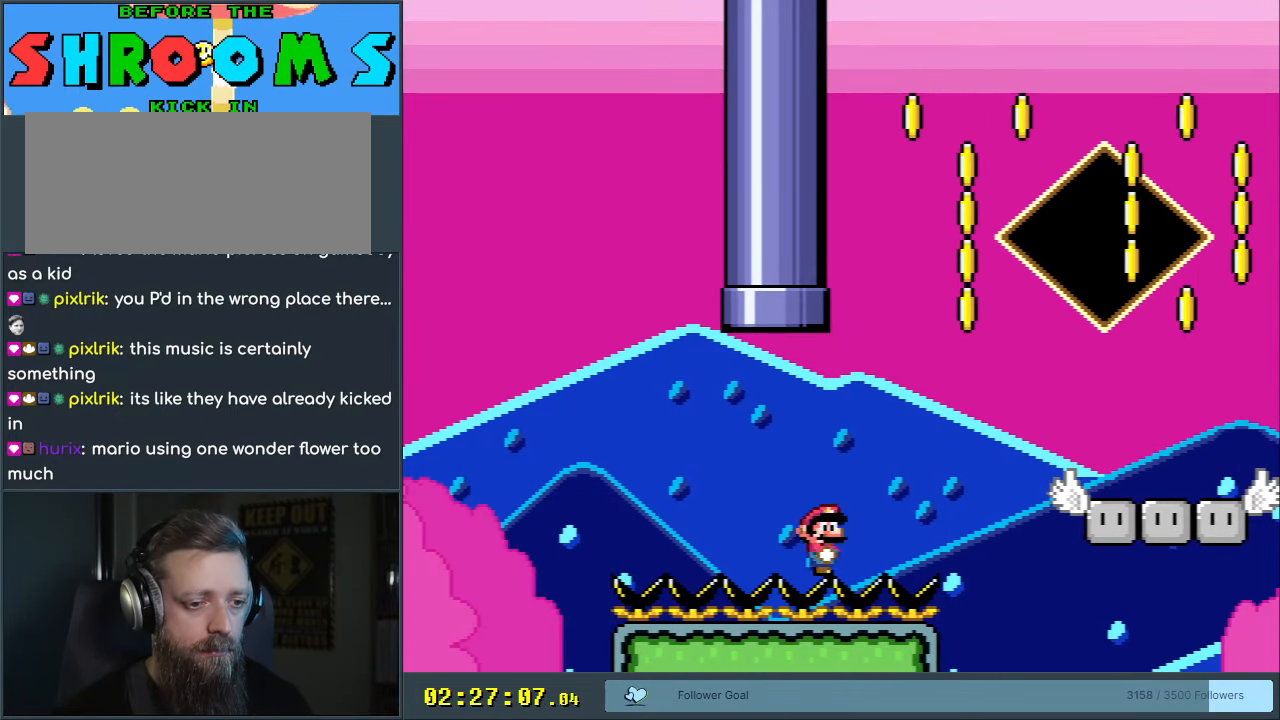
{"buttons": ["B", "Y", "DPAD_RIGHT"], "events": [[350, "B", "down"]]}
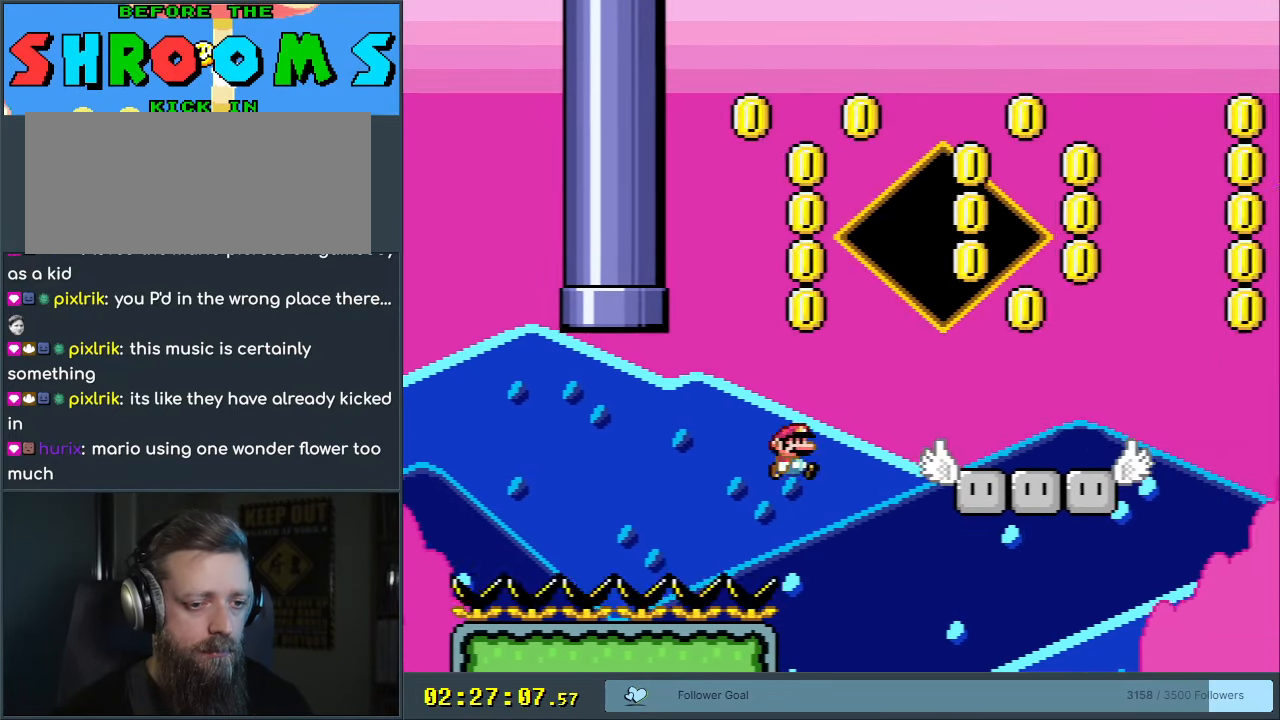
{"buttons": ["Y", "DPAD_RIGHT"], "events": [[483, "B", "up"]]}
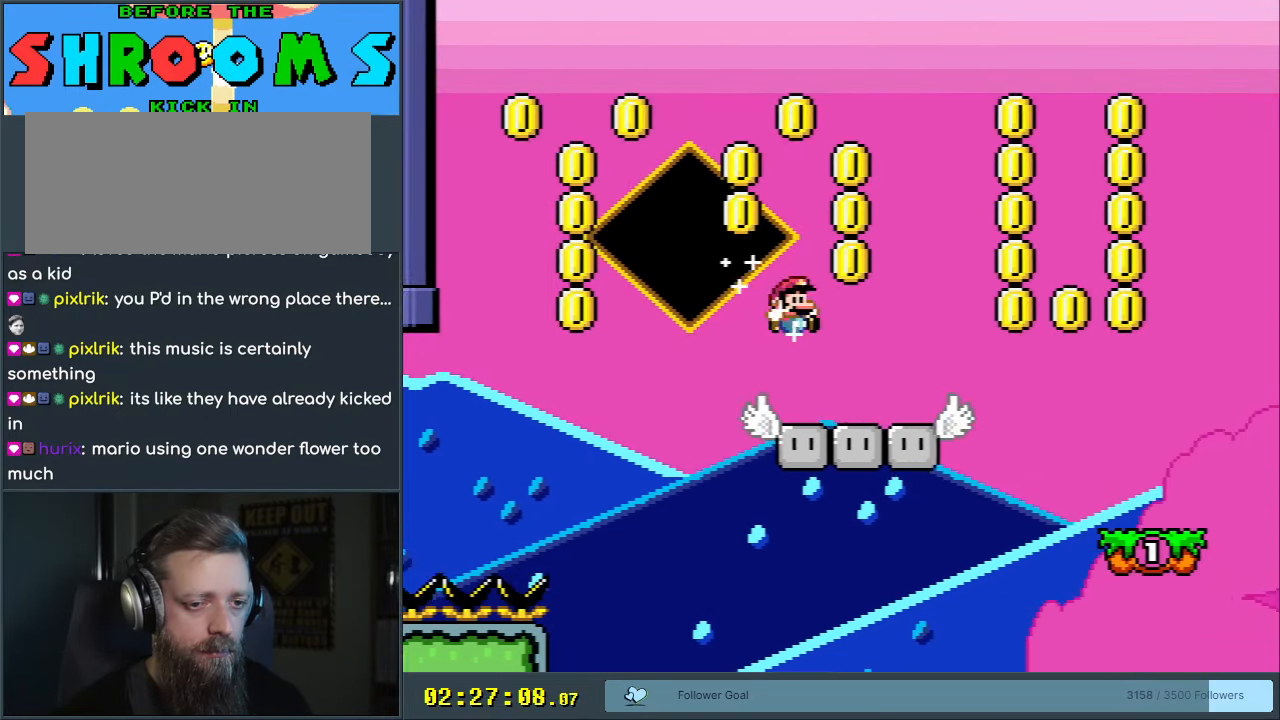
{"buttons": ["Y"], "events": [[167, "B", "down"], [267, "B", "up"], [483, "DPAD_RIGHT", "up"]]}
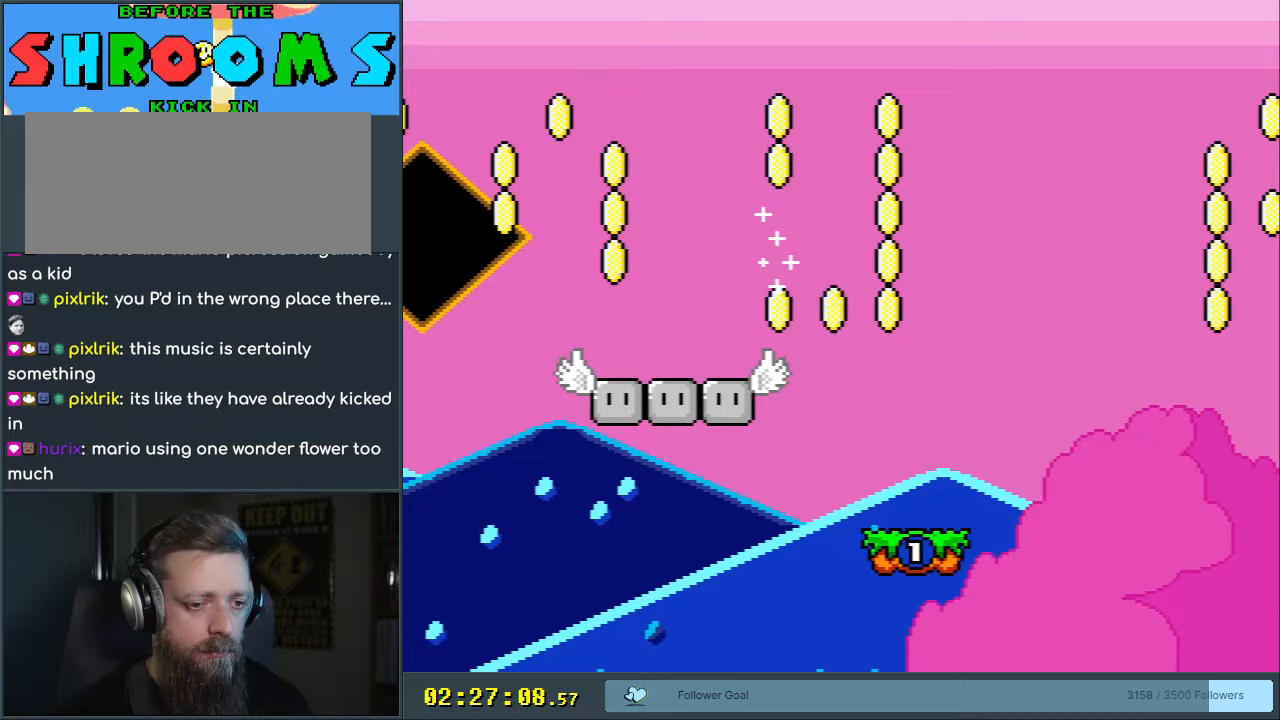
{"buttons": ["Y"], "events": [[50, "B", "down"], [150, "DPAD_LEFT", "down"], [283, "DPAD_LEFT", "up"], [433, "B", "up"]]}
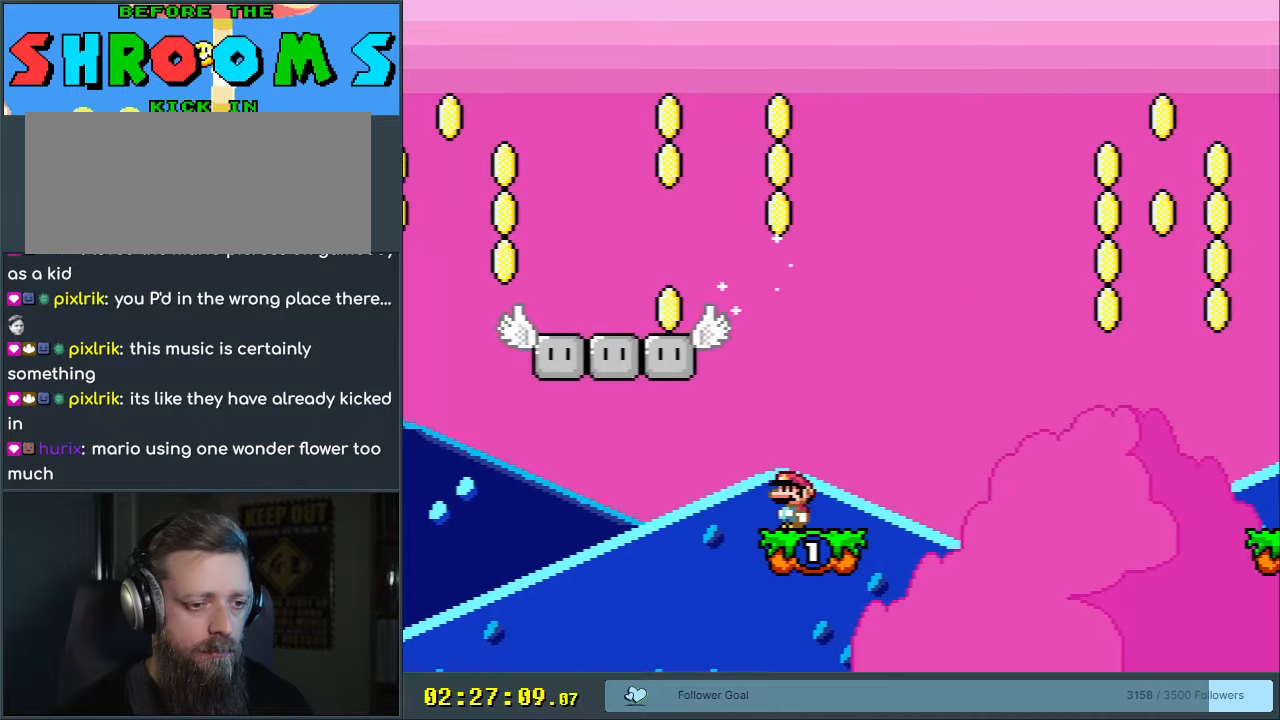
{"buttons": ["Y", "DPAD_RIGHT"], "events": [[417, "DPAD_RIGHT", "down"]]}
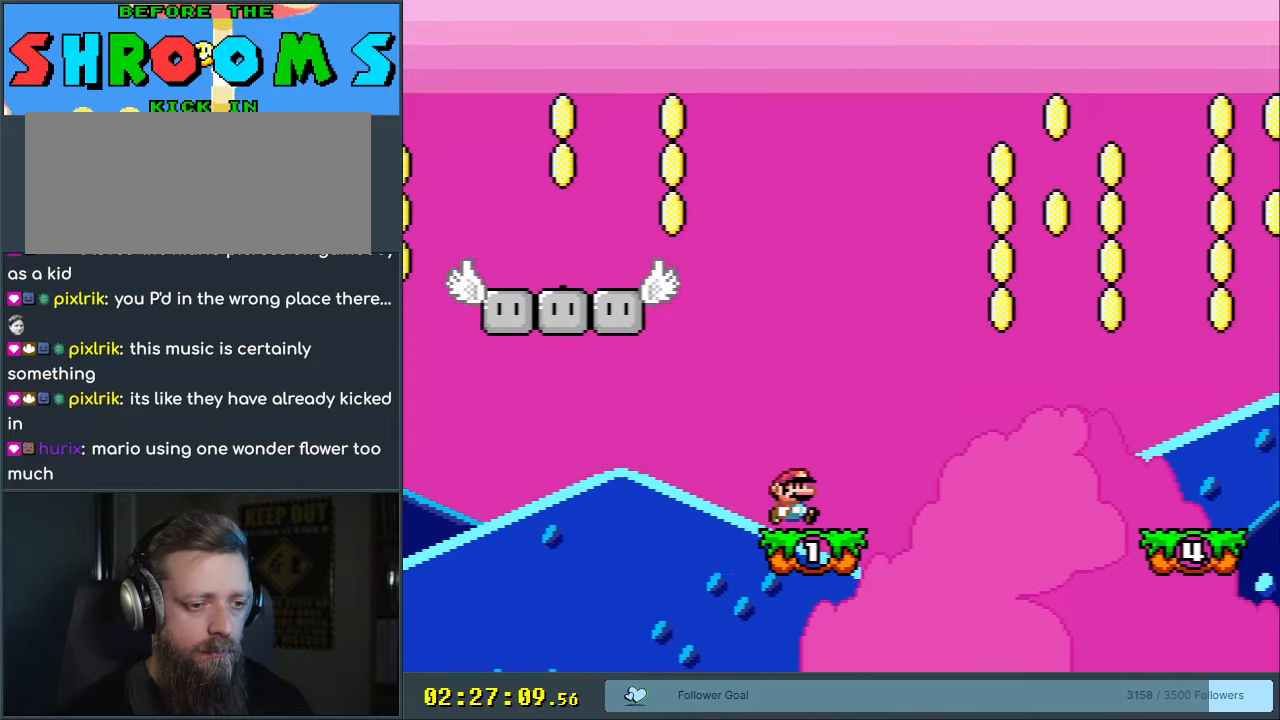
{"buttons": ["B", "Y", "DPAD_RIGHT"], "events": [[100, "B", "down"]]}
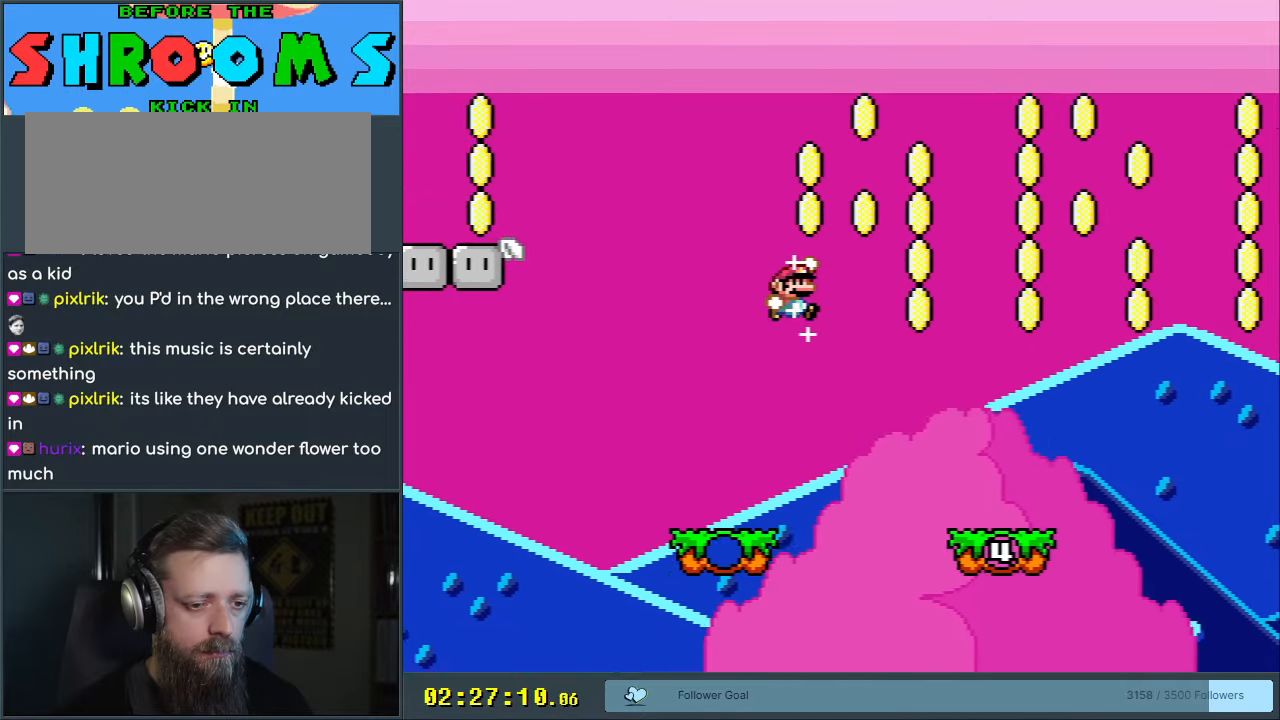
{"buttons": ["B", "Y"], "events": [[83, "DPAD_RIGHT", "up"], [333, "DPAD_LEFT", "down"], [433, "DPAD_LEFT", "up"]]}
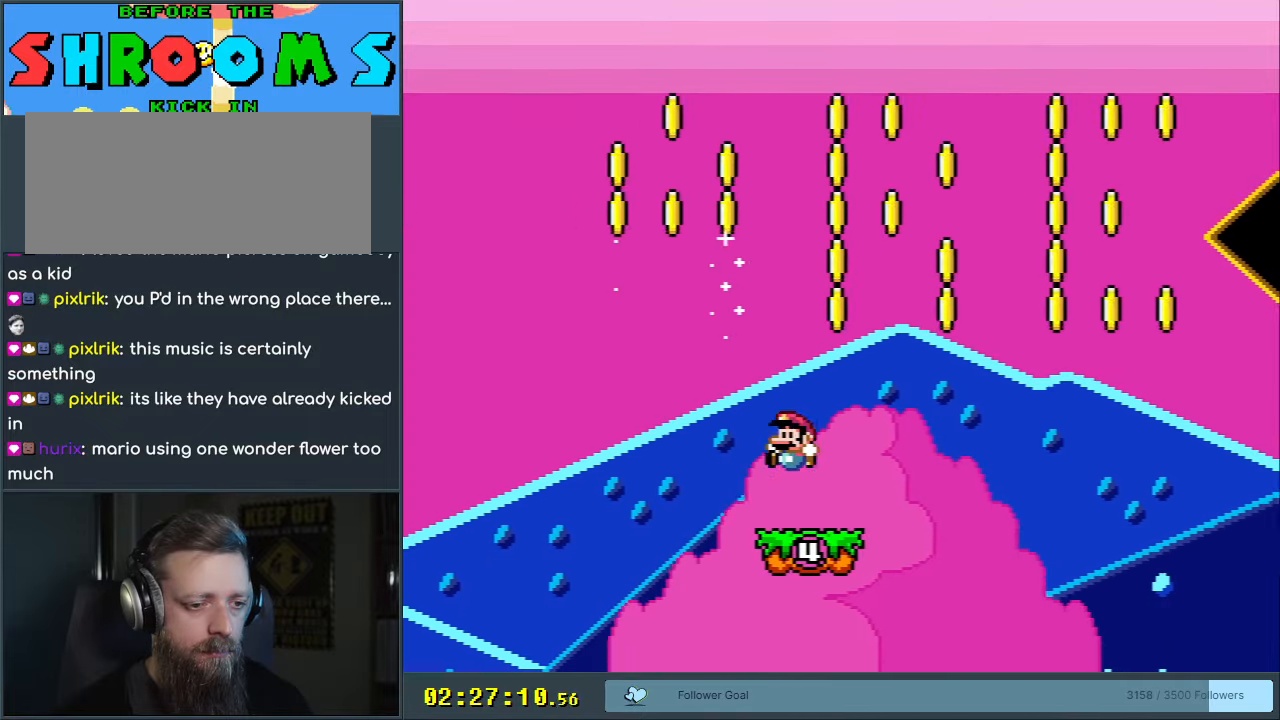
{"buttons": ["Y"], "events": [[200, "DPAD_RIGHT", "down"], [233, "DPAD_RIGHT", "up"], [267, "B", "up"]]}
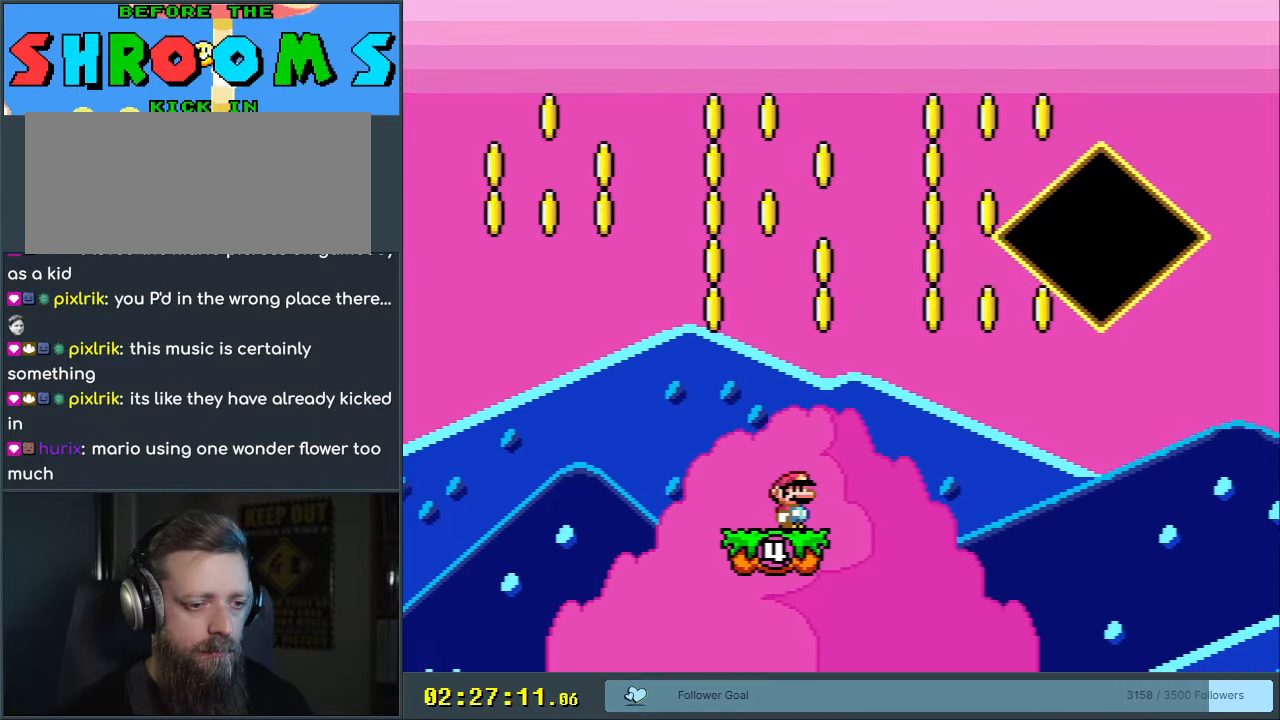
{"buttons": ["Y"], "events": [[233, "DPAD_LEFT", "down"], [283, "DPAD_LEFT", "up"]]}
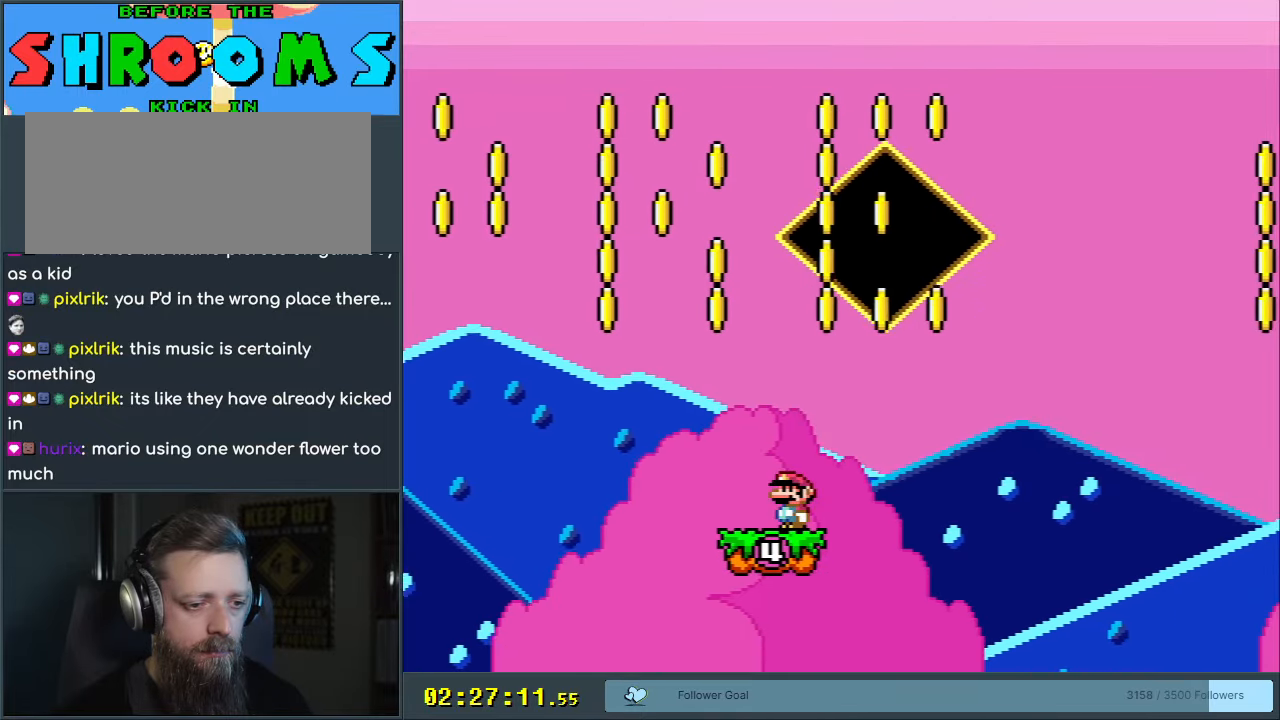
{"buttons": ["Y"], "events": []}
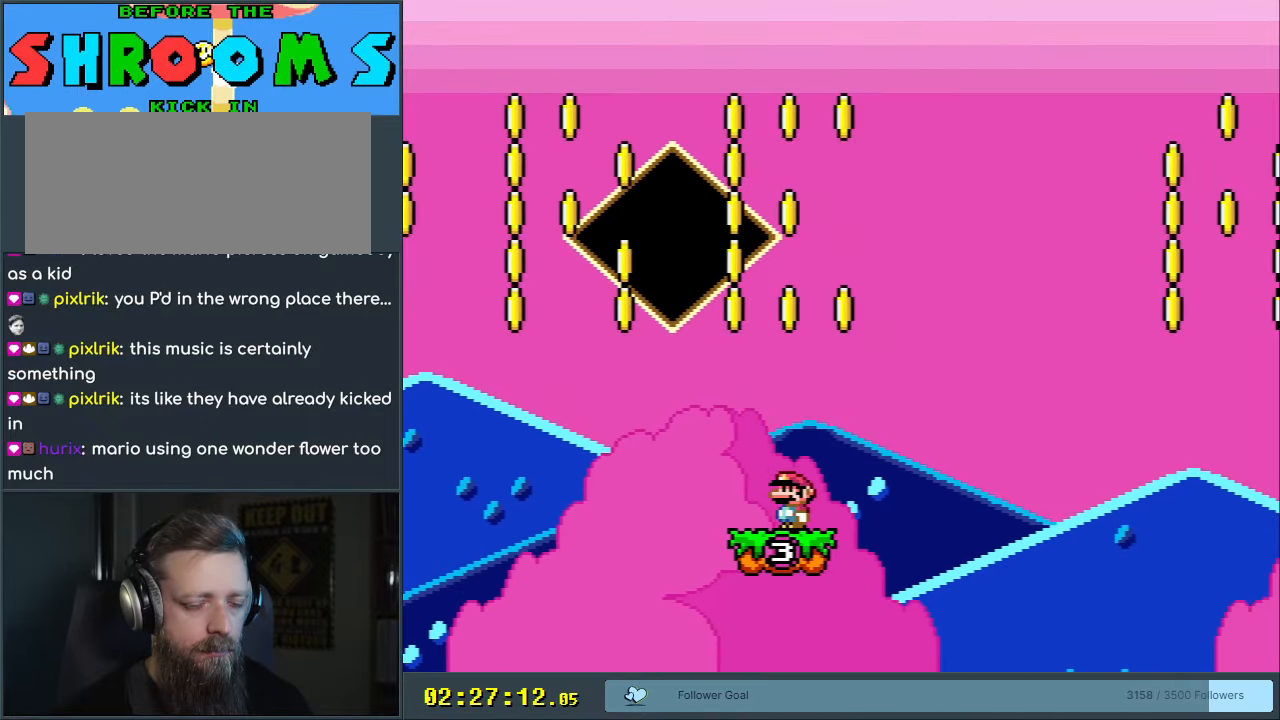
{"buttons": ["Y"], "events": []}
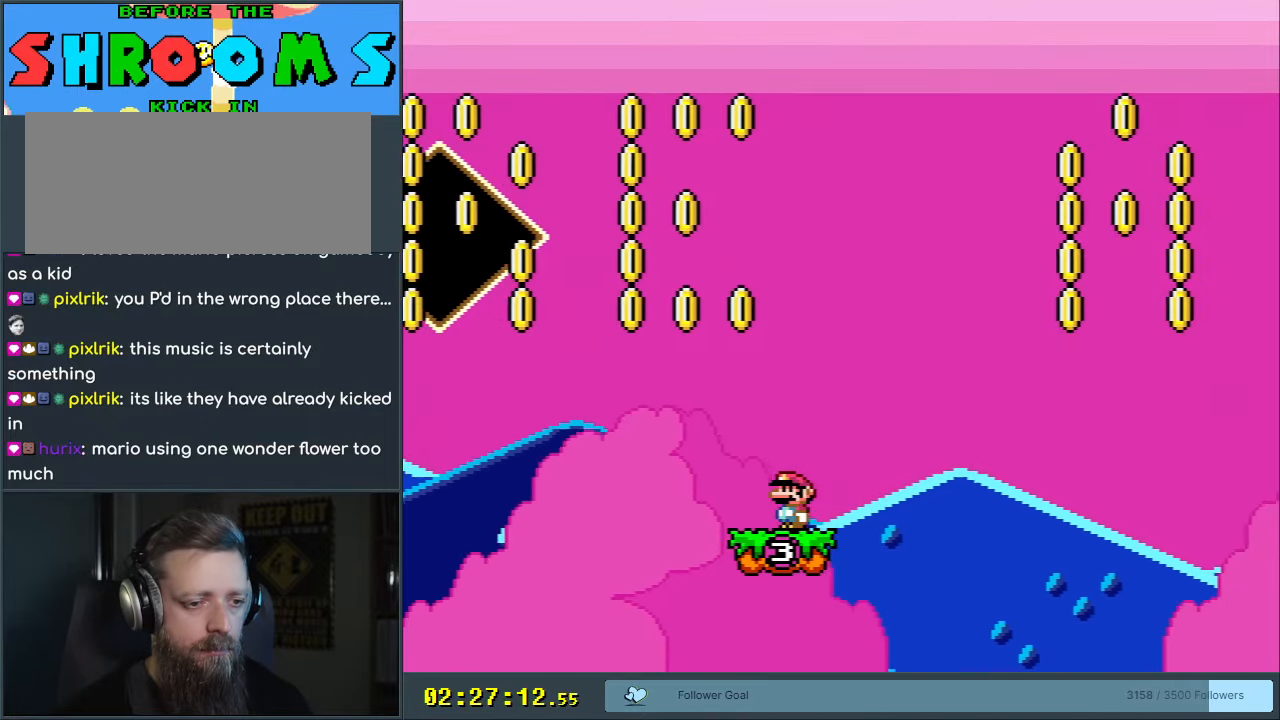
{"buttons": ["Y"], "events": []}
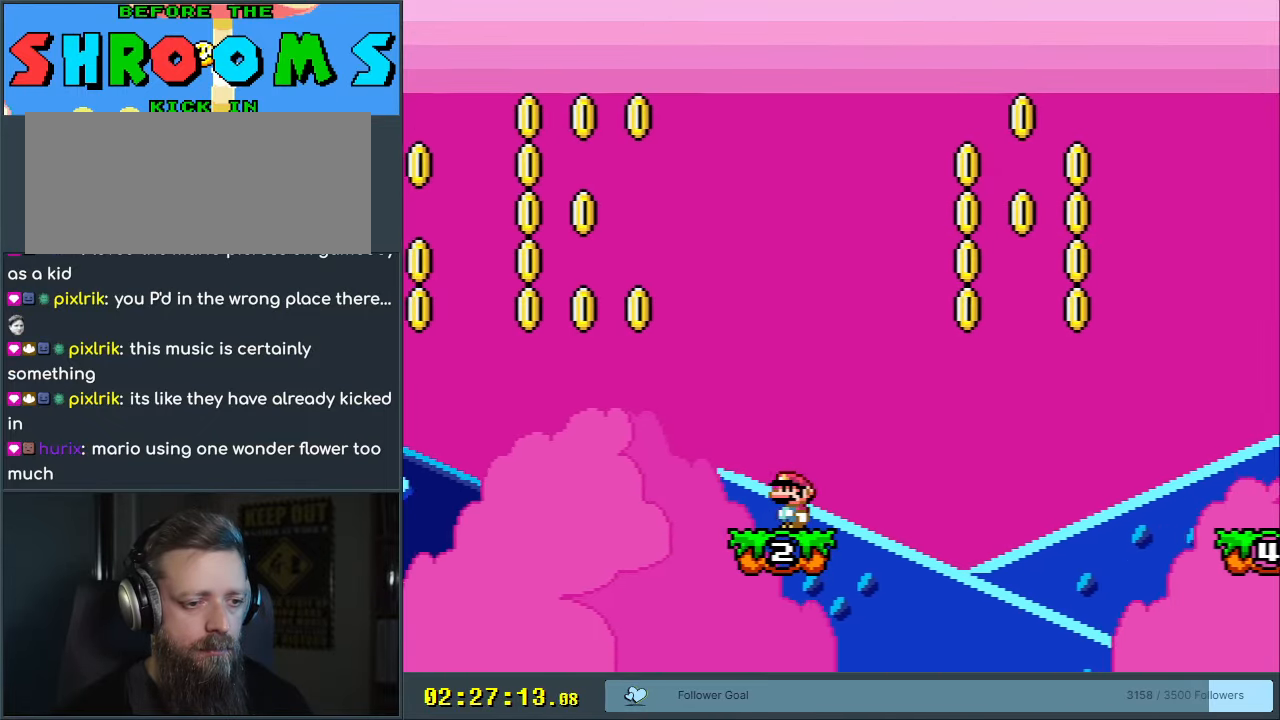
{"buttons": ["Y"], "events": []}
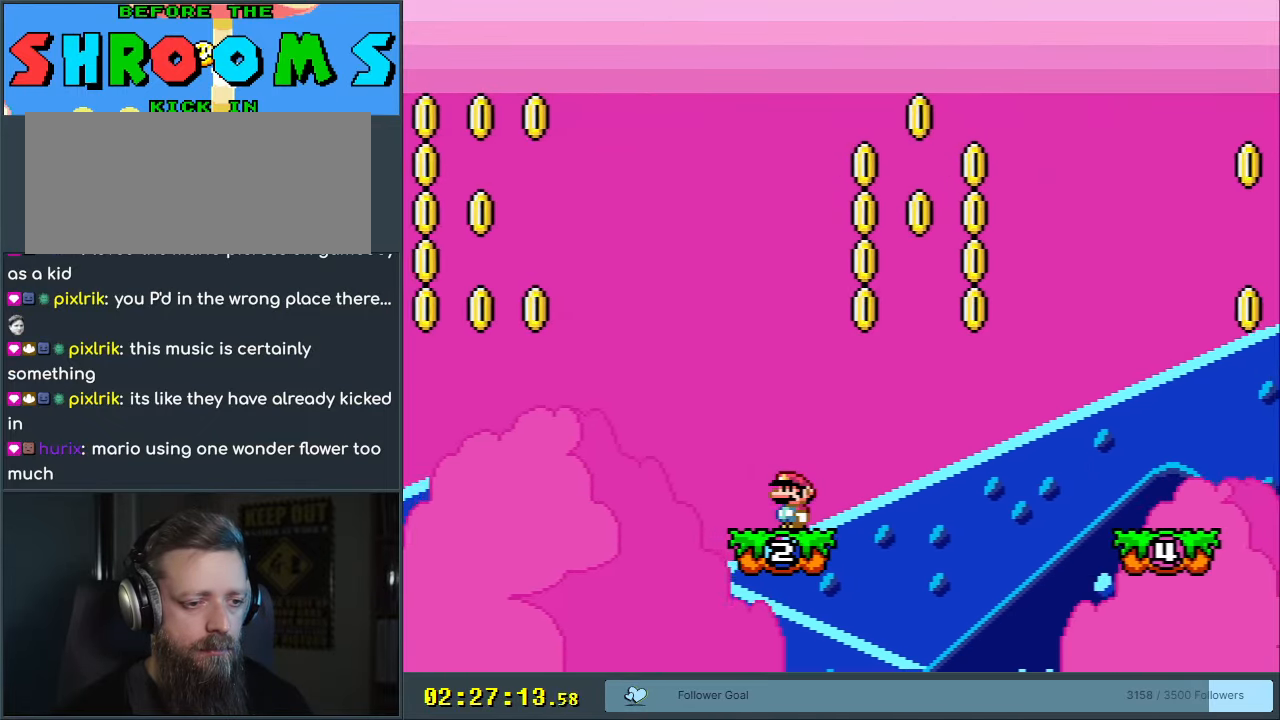
{"buttons": ["B", "Y", "DPAD_RIGHT"], "events": [[217, "DPAD_RIGHT", "down"], [317, "B", "down"]]}
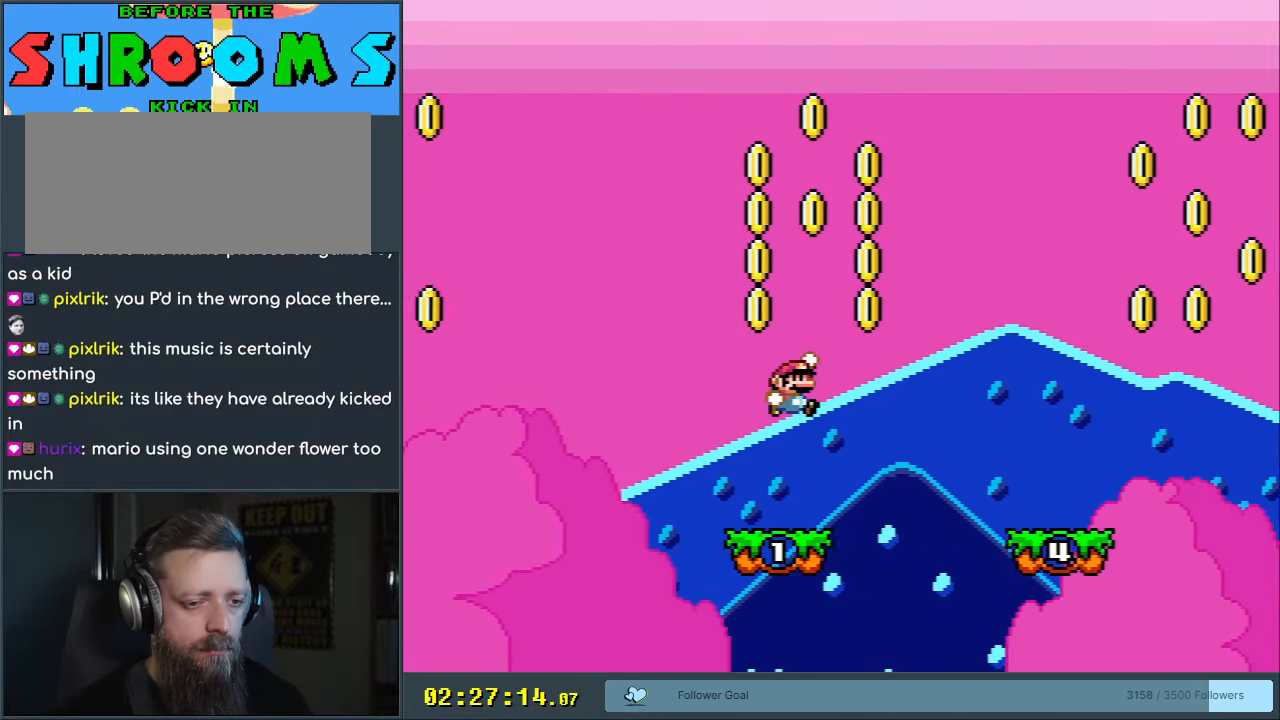
{"buttons": ["B", "Y", "DPAD_LEFT"], "events": [[317, "DPAD_RIGHT", "up"], [500, "DPAD_LEFT", "down"]]}